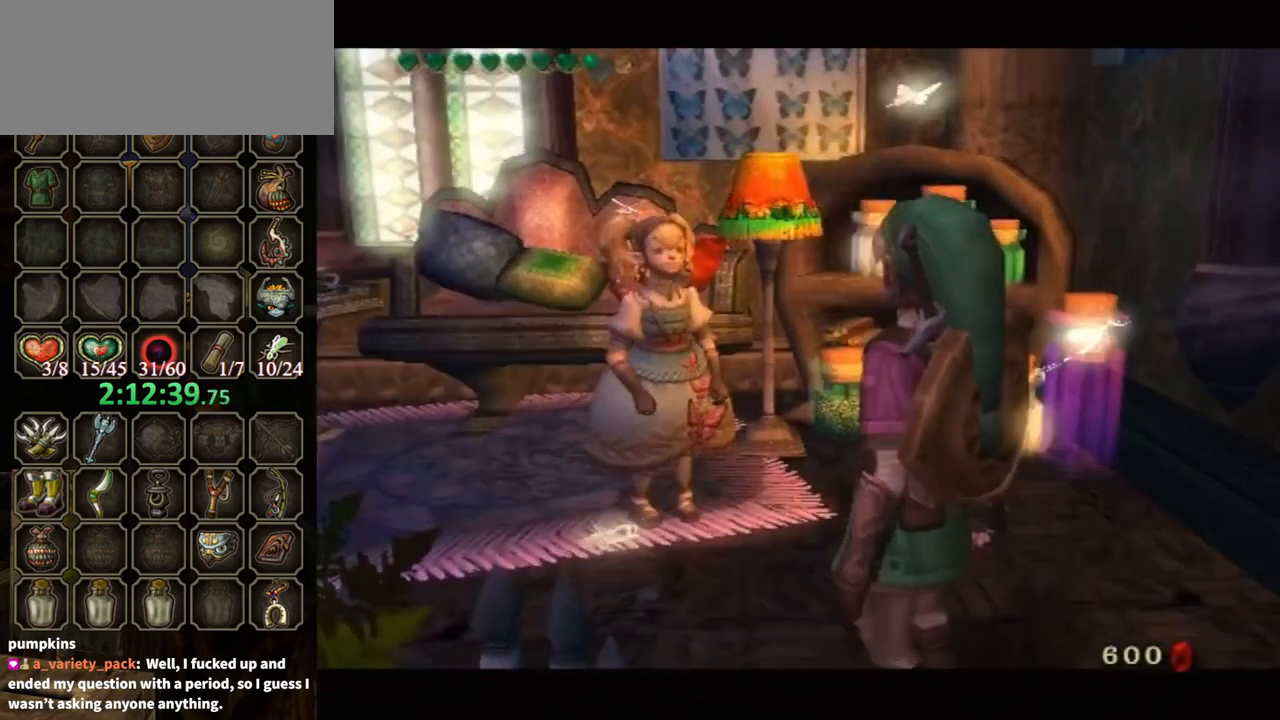
Gameplay with a controller (Nintendo layout); each line is a JSON object with the inputs held at the frame after it. "events" lists button and stick changes between this image and that frame as [ms after this image, input, new state], when the widget could be followed in between. Not read: L3 R3.
{"buttons": ["B"], "left_stick": "center", "right_stick": "center", "events": [[233, "B", "down"]]}
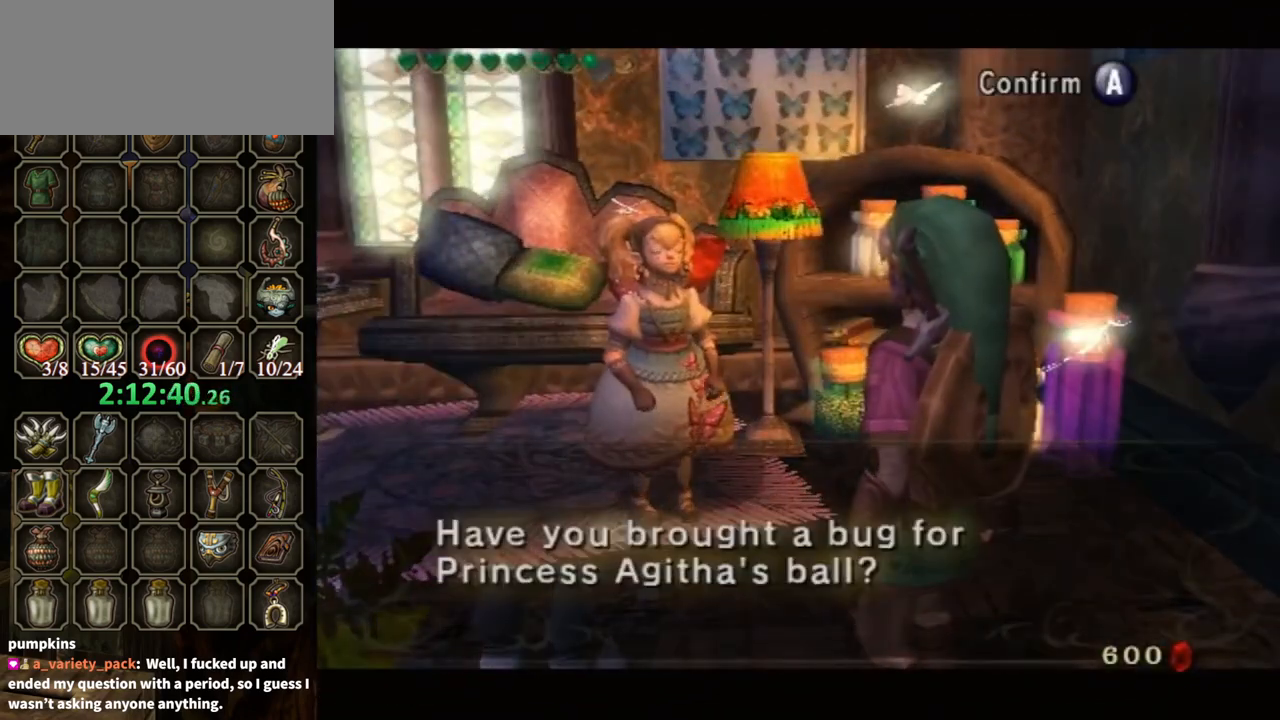
{"buttons": [], "left_stick": "center", "right_stick": "center", "events": [[400, "A", "down"], [400, "B", "up"], [467, "A", "up"]]}
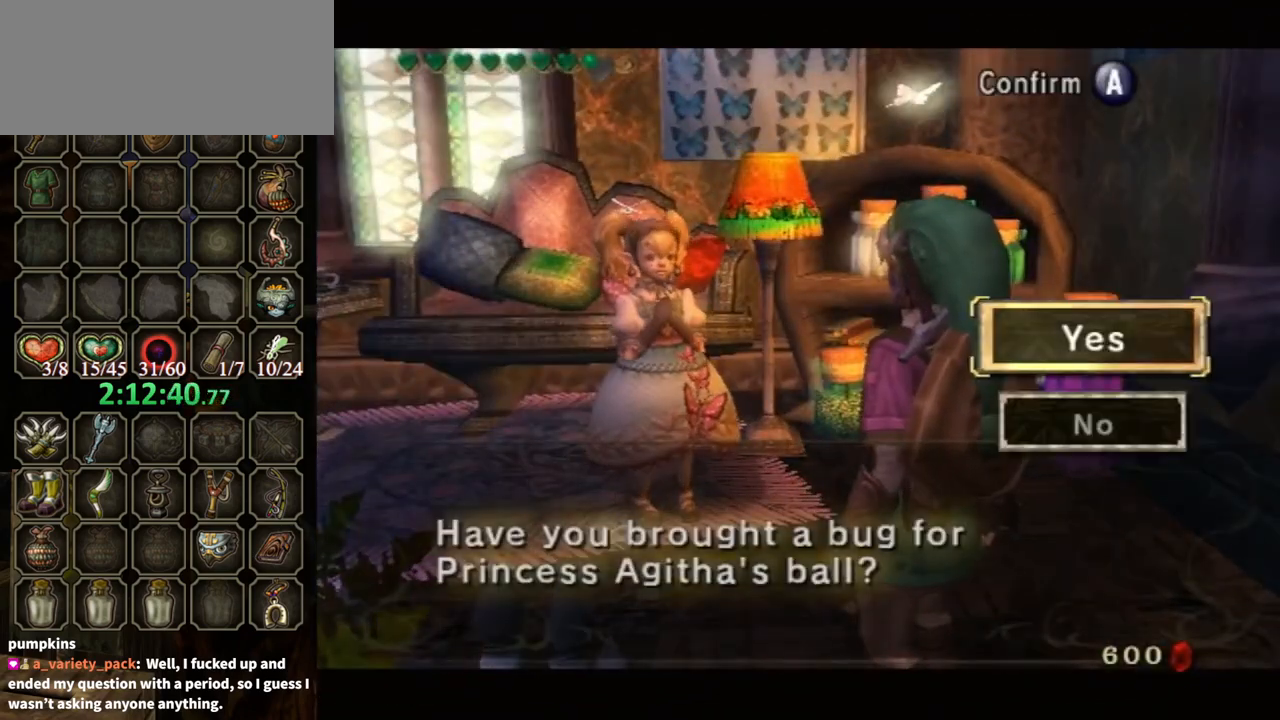
{"buttons": ["B"], "left_stick": "center", "right_stick": "center", "events": [[67, "A", "down"], [133, "A", "up"], [233, "A", "down"], [300, "A", "up"], [333, "A", "down"], [433, "A", "up"], [467, "B", "down"]]}
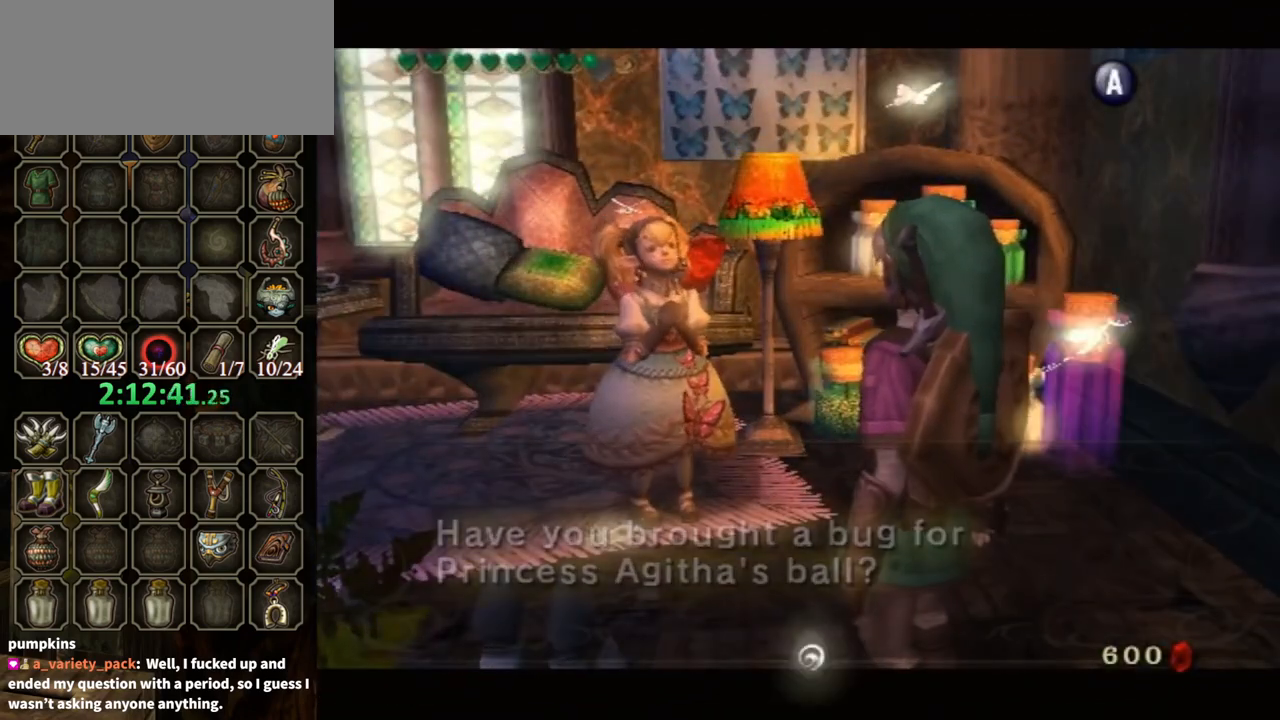
{"buttons": [], "left_stick": "right", "right_stick": "center", "events": [[433, "B", "up"], [500, "left_stick", "right"]]}
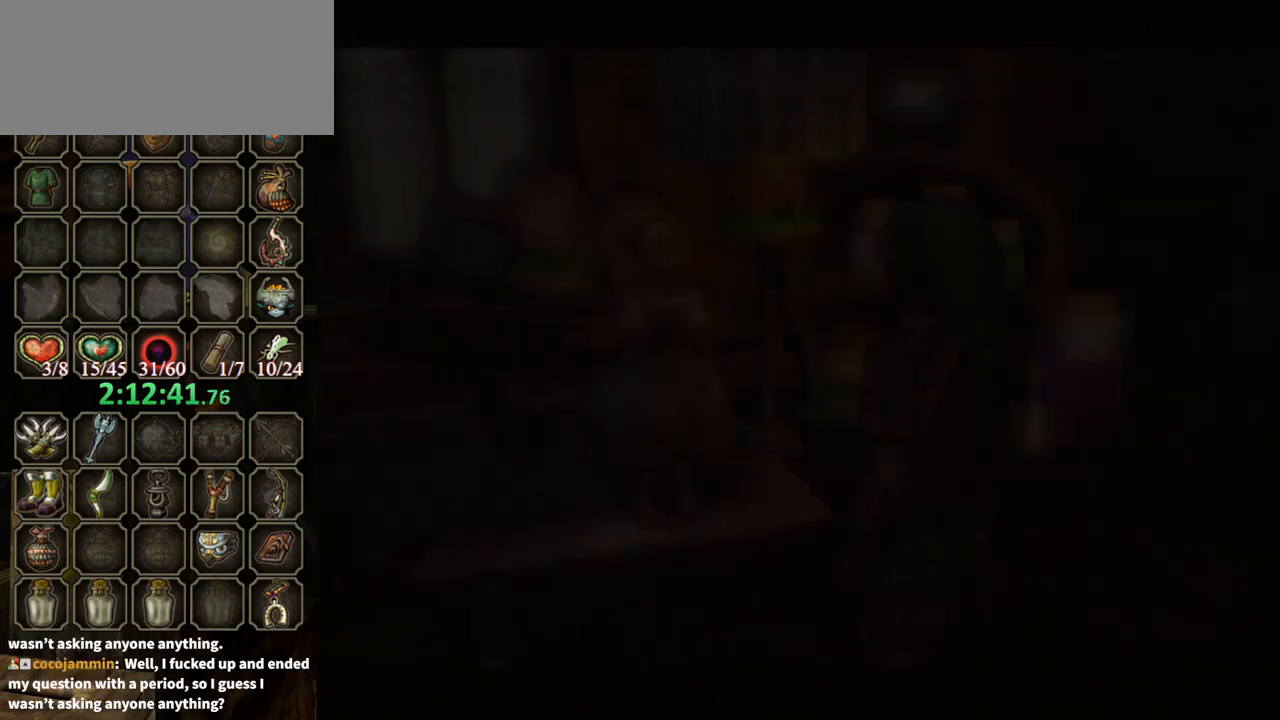
{"buttons": [], "left_stick": "right", "right_stick": "center", "events": []}
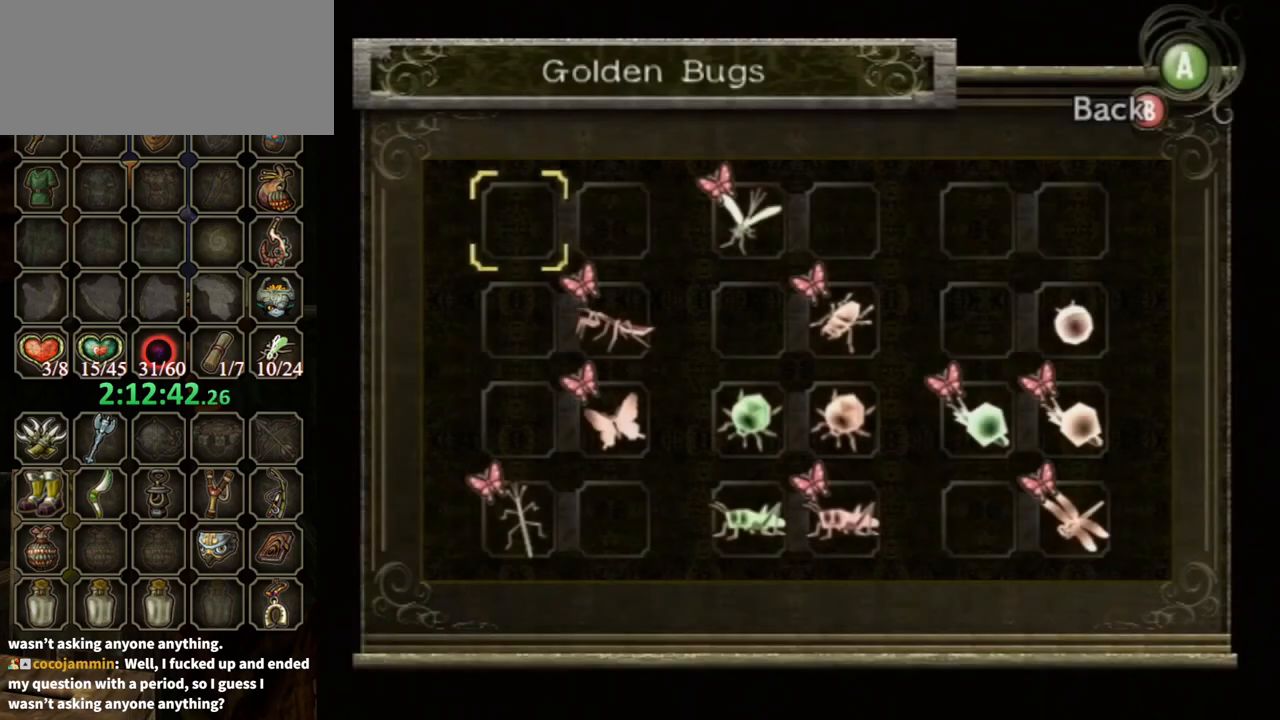
{"buttons": [], "left_stick": "right", "right_stick": "center", "events": []}
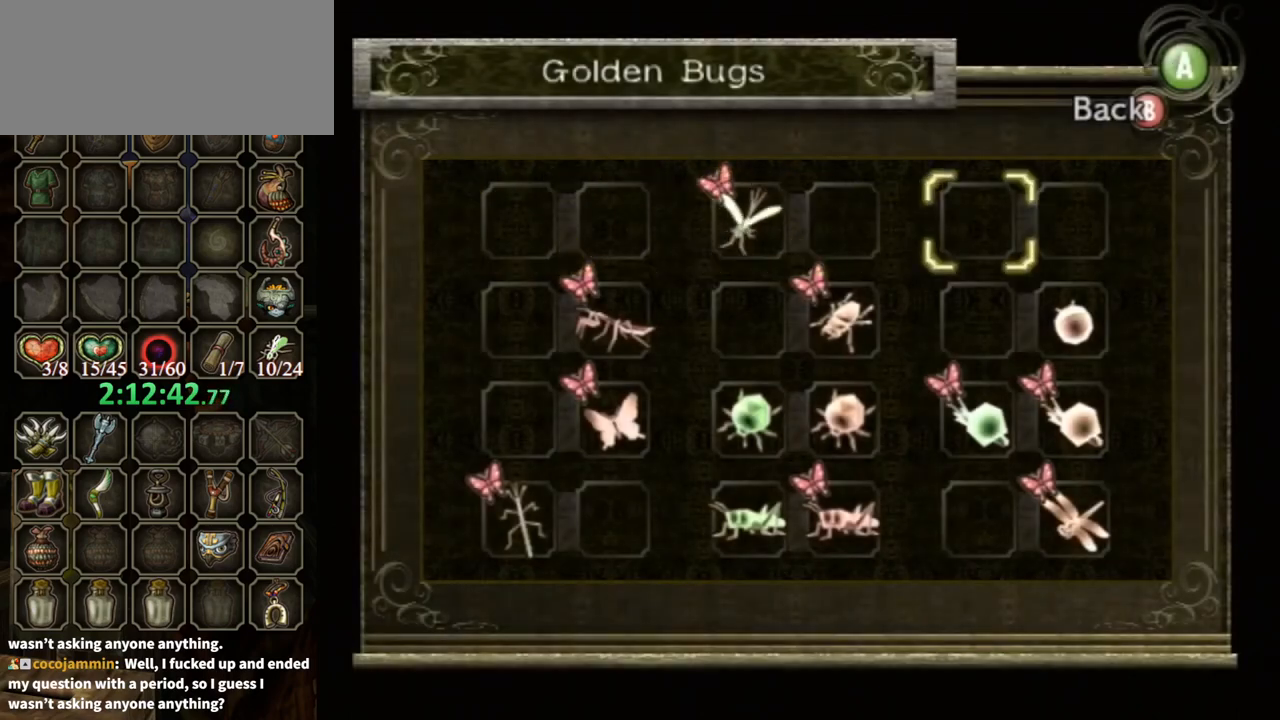
{"buttons": ["A"], "left_stick": "center", "right_stick": "center", "events": [[167, "left_stick", "down"], [233, "left_stick", "center"], [300, "A", "down"], [367, "A", "up"], [433, "A", "down"]]}
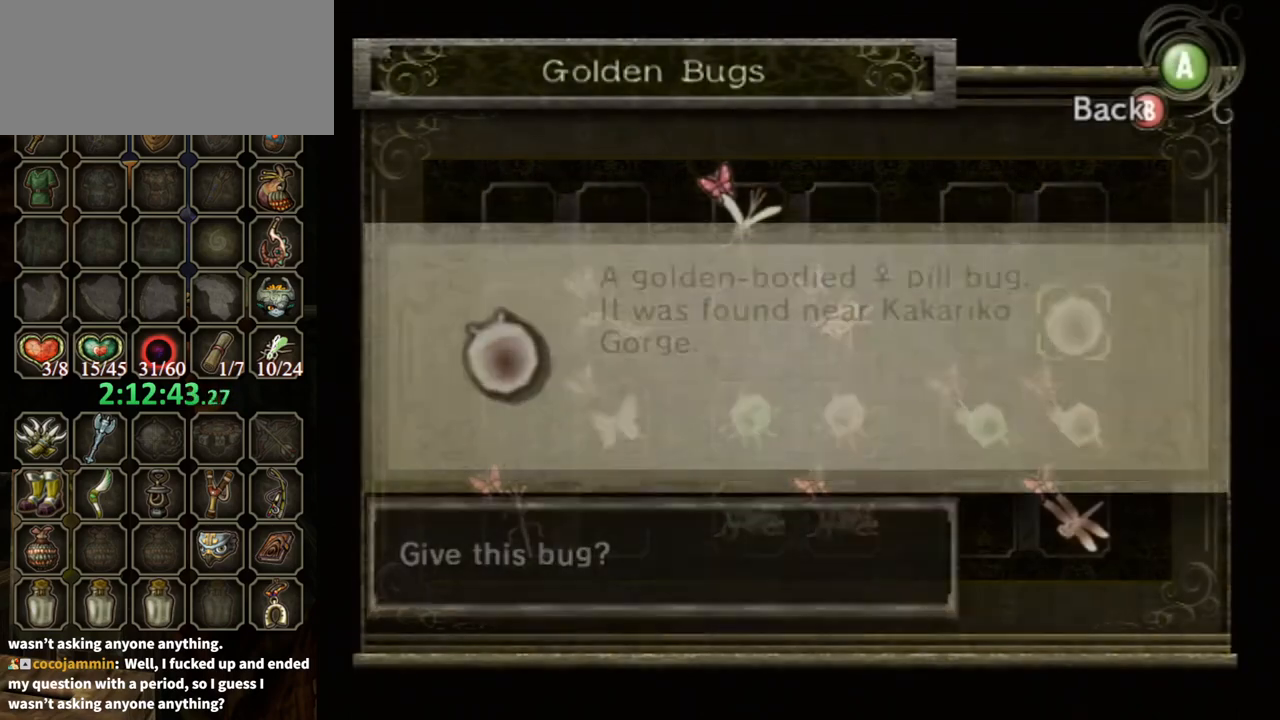
{"buttons": [], "left_stick": "center", "right_stick": "center", "events": [[33, "A", "up"], [100, "A", "down"], [133, "A", "up"], [167, "A", "down"], [267, "A", "up"], [333, "A", "down"], [400, "A", "up"], [433, "A", "down"], [500, "A", "up"]]}
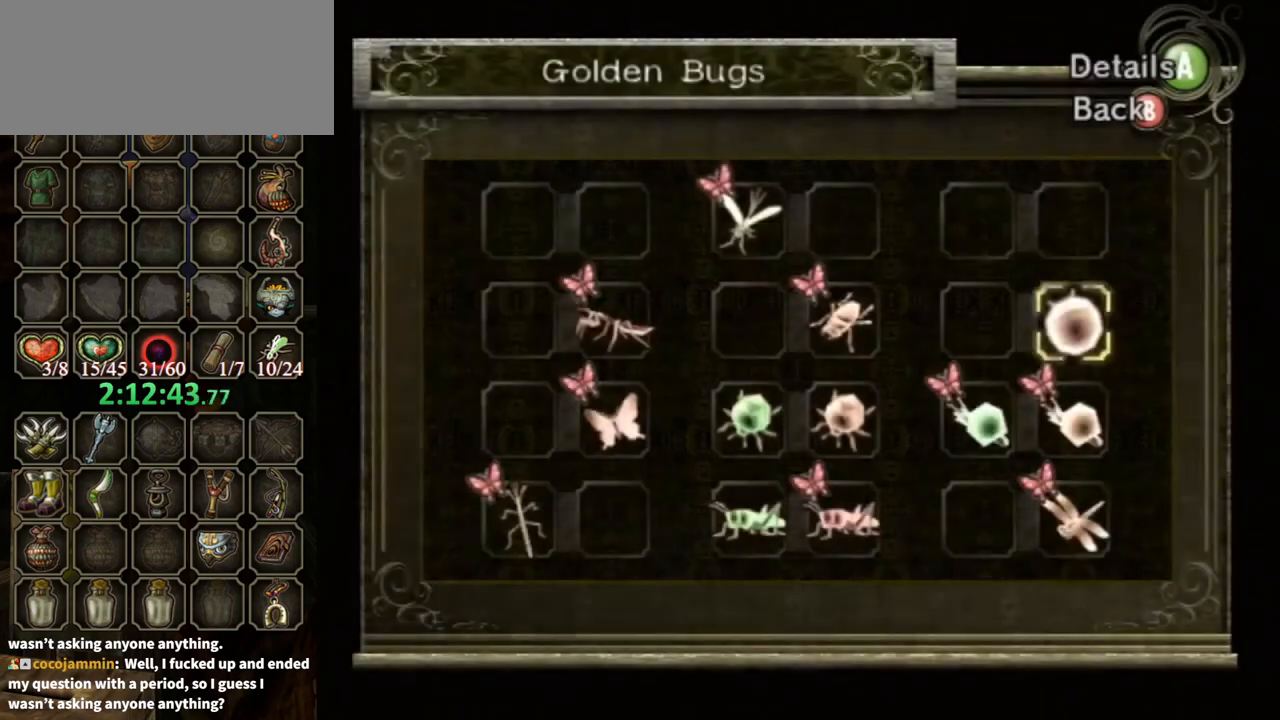
{"buttons": [], "left_stick": "center", "right_stick": "center", "events": []}
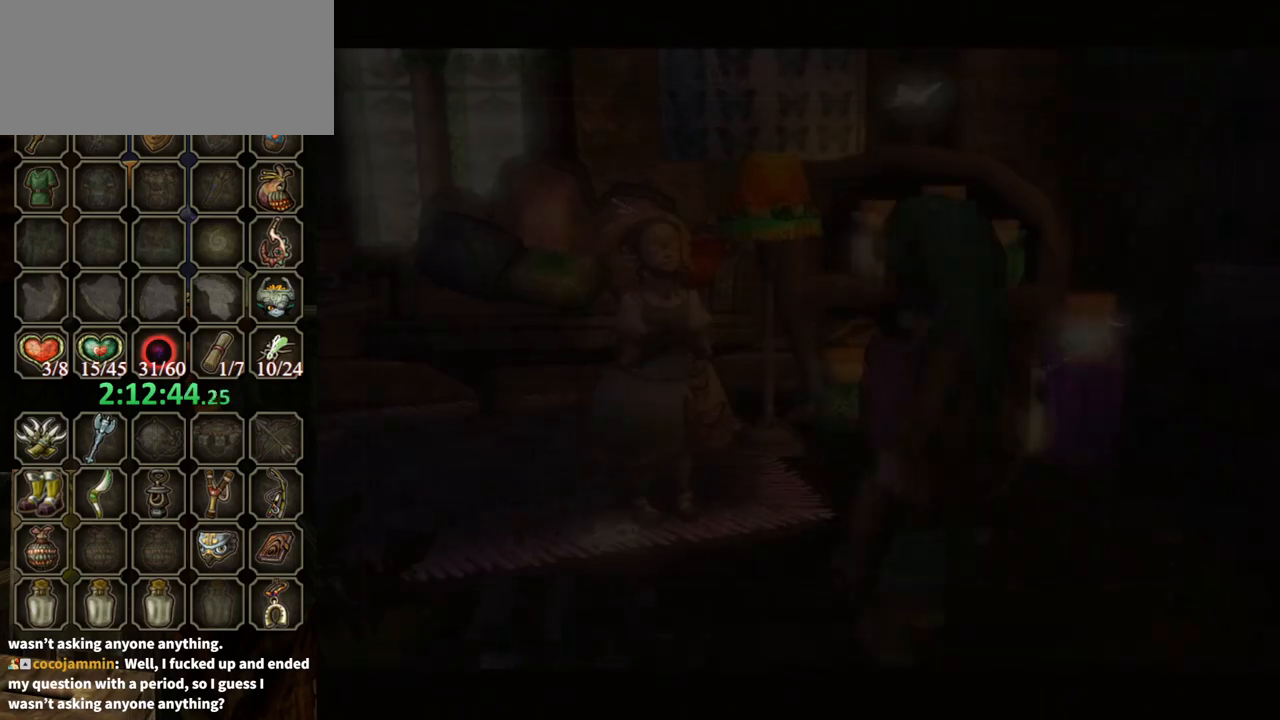
{"buttons": [], "left_stick": "center", "right_stick": "center", "events": []}
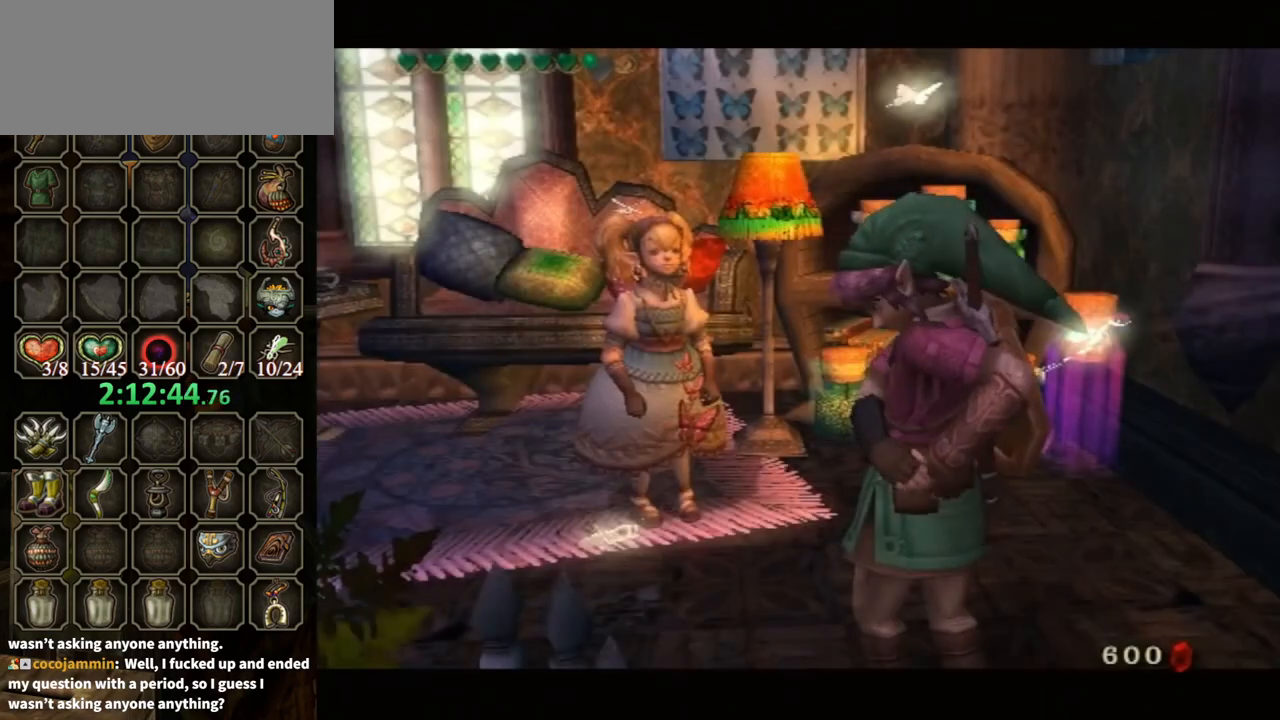
{"buttons": [], "left_stick": "center", "right_stick": "center", "events": []}
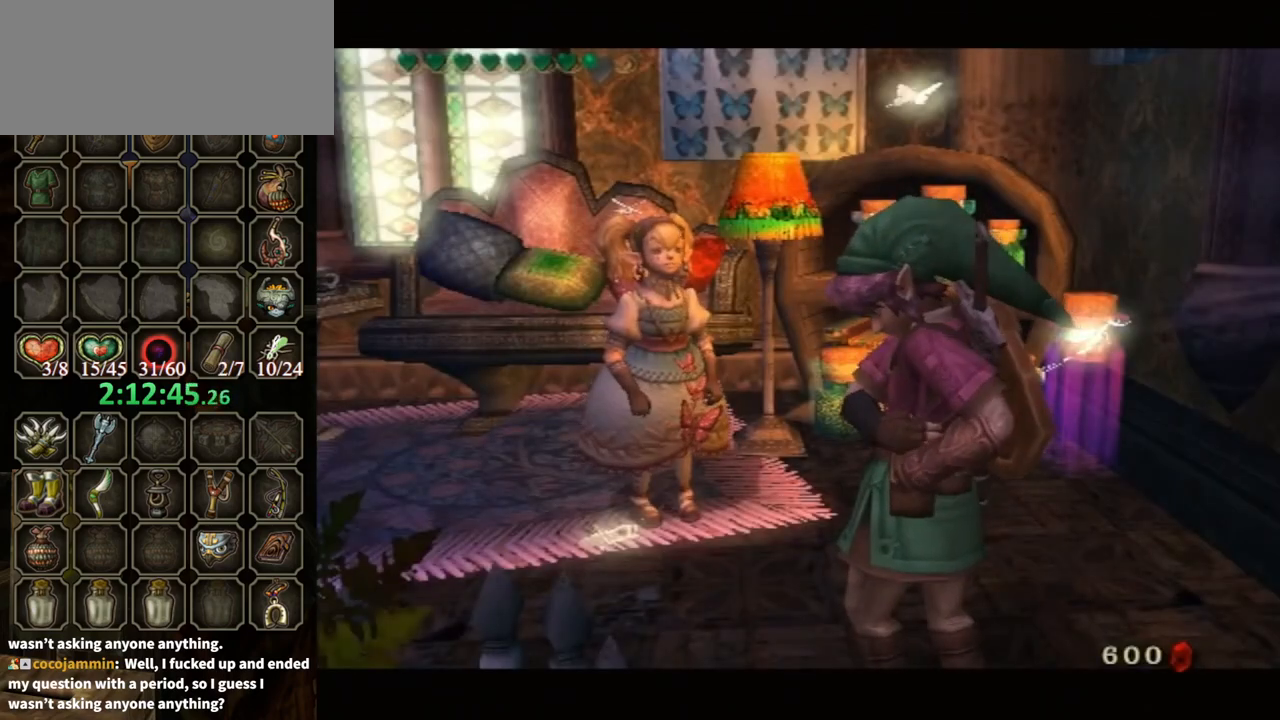
{"buttons": [], "left_stick": "center", "right_stick": "center", "events": []}
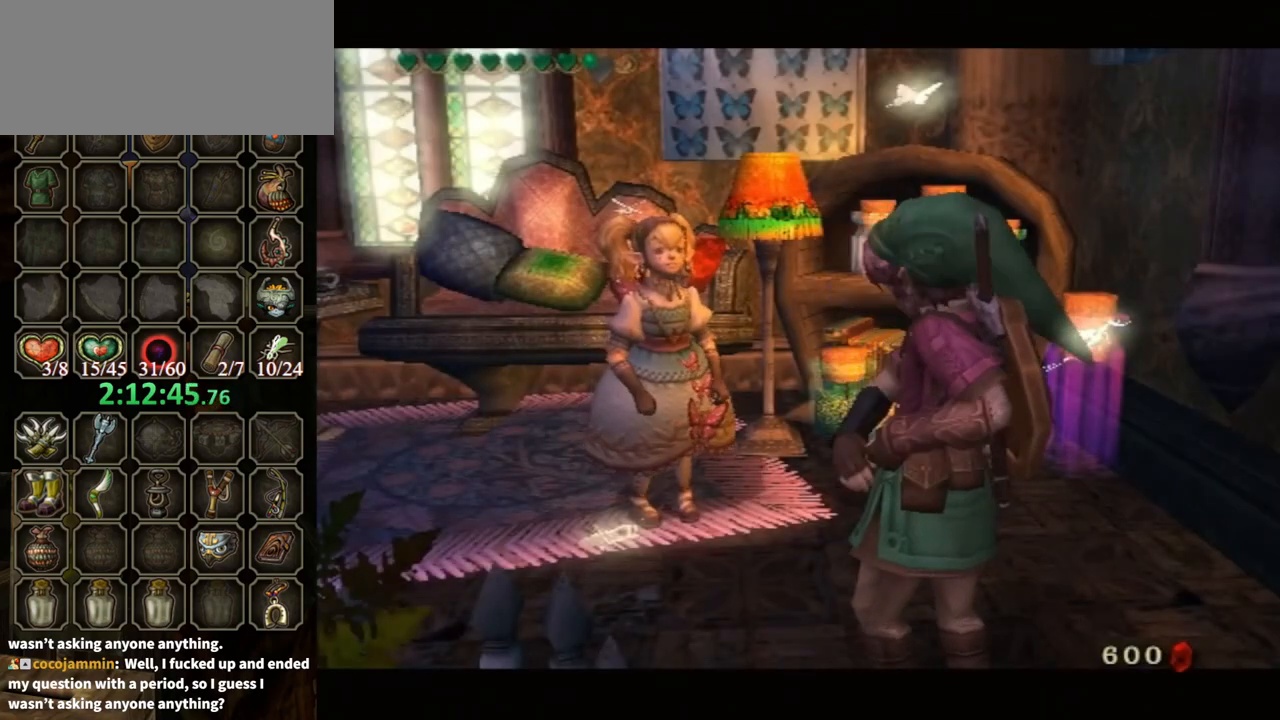
{"buttons": ["B"], "left_stick": "center", "right_stick": "center", "events": [[167, "B", "down"]]}
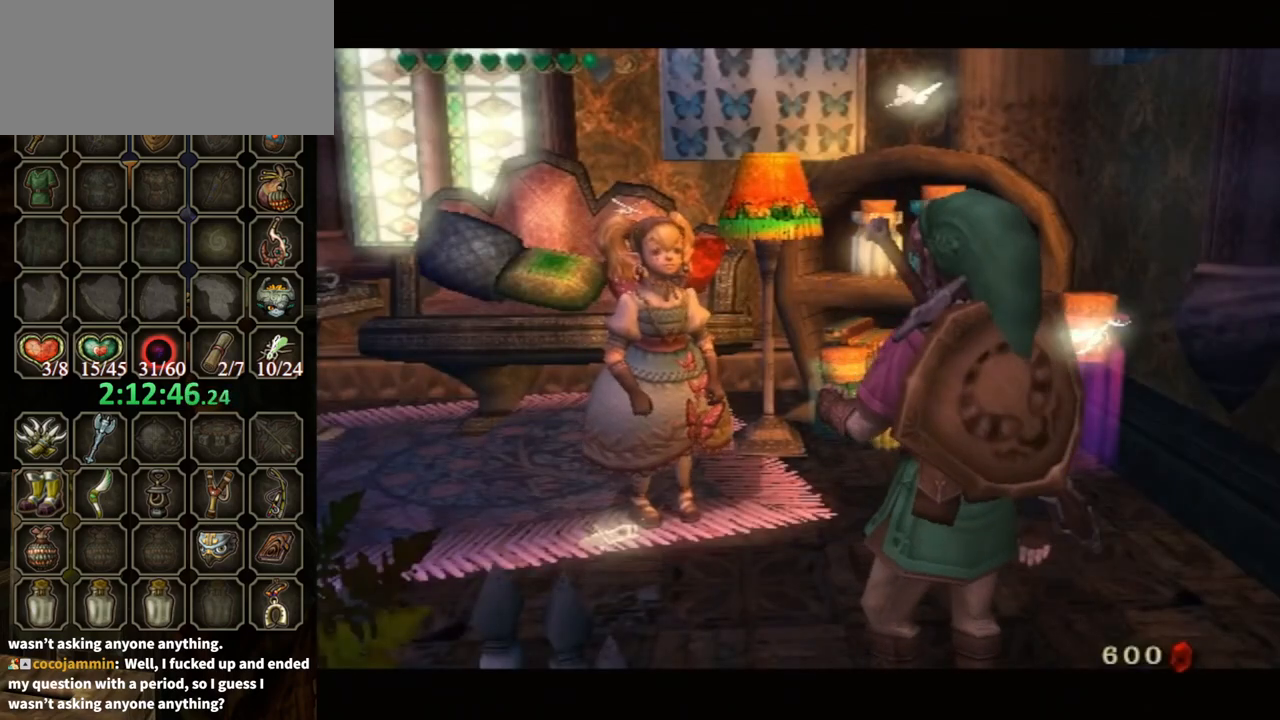
{"buttons": ["B"], "left_stick": "center", "right_stick": "center", "events": []}
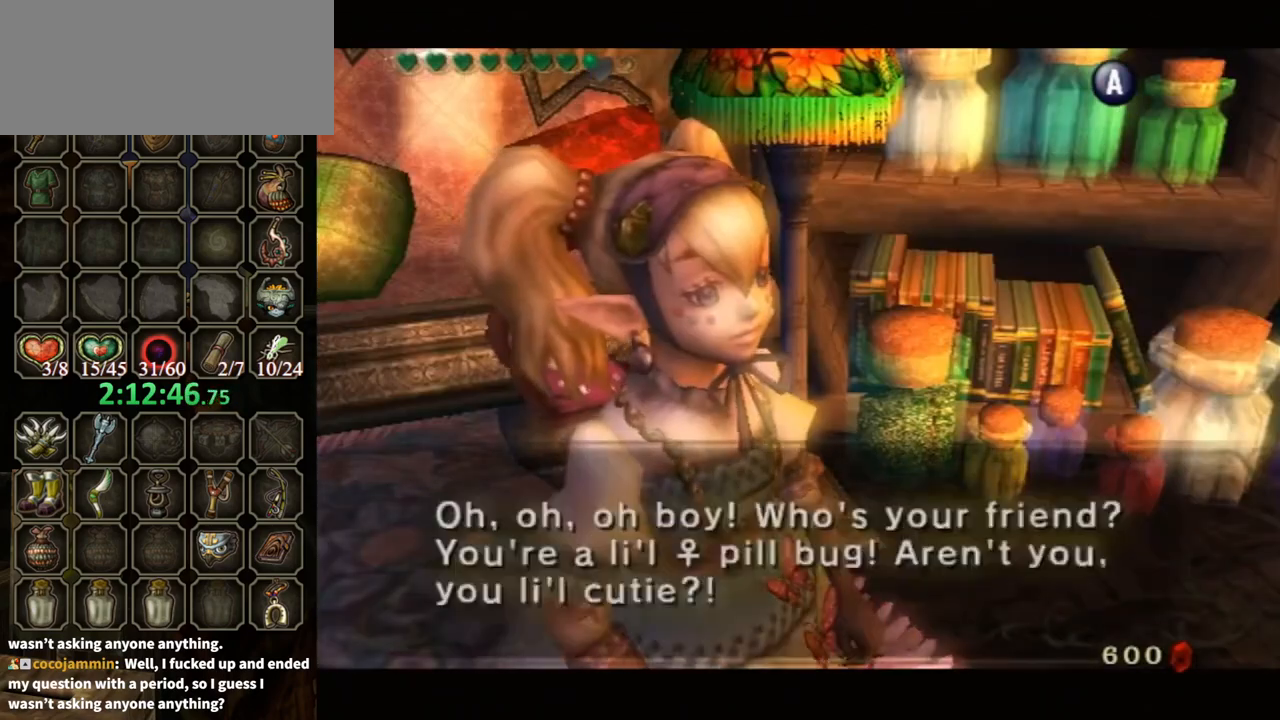
{"buttons": ["B"], "left_stick": "center", "right_stick": "center", "events": []}
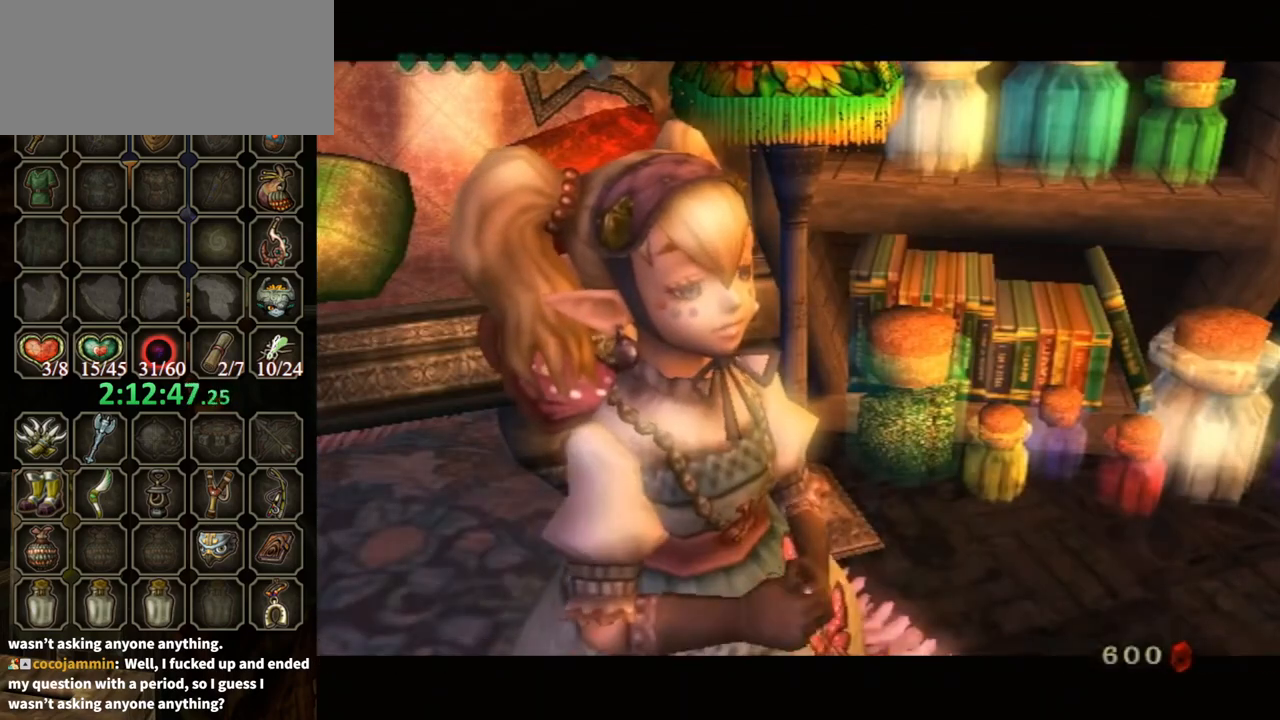
{"buttons": ["B"], "left_stick": "center", "right_stick": "center", "events": []}
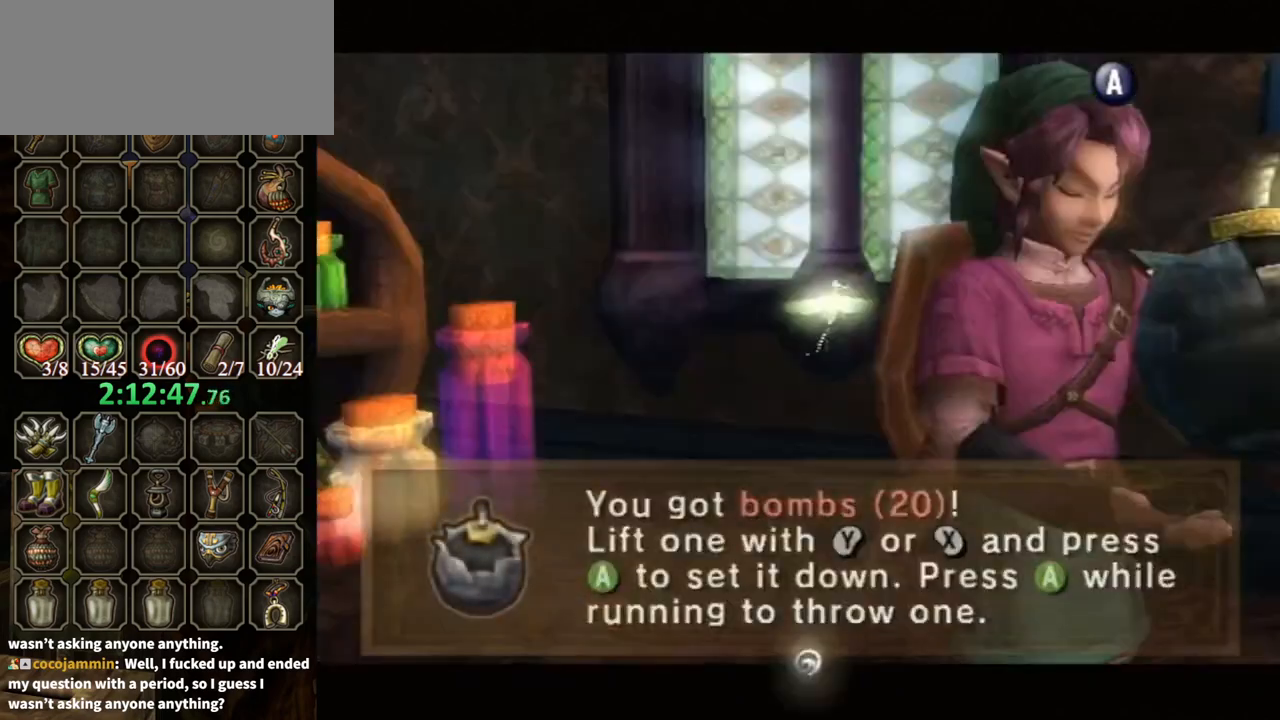
{"buttons": ["B"], "left_stick": "center", "right_stick": "center", "events": []}
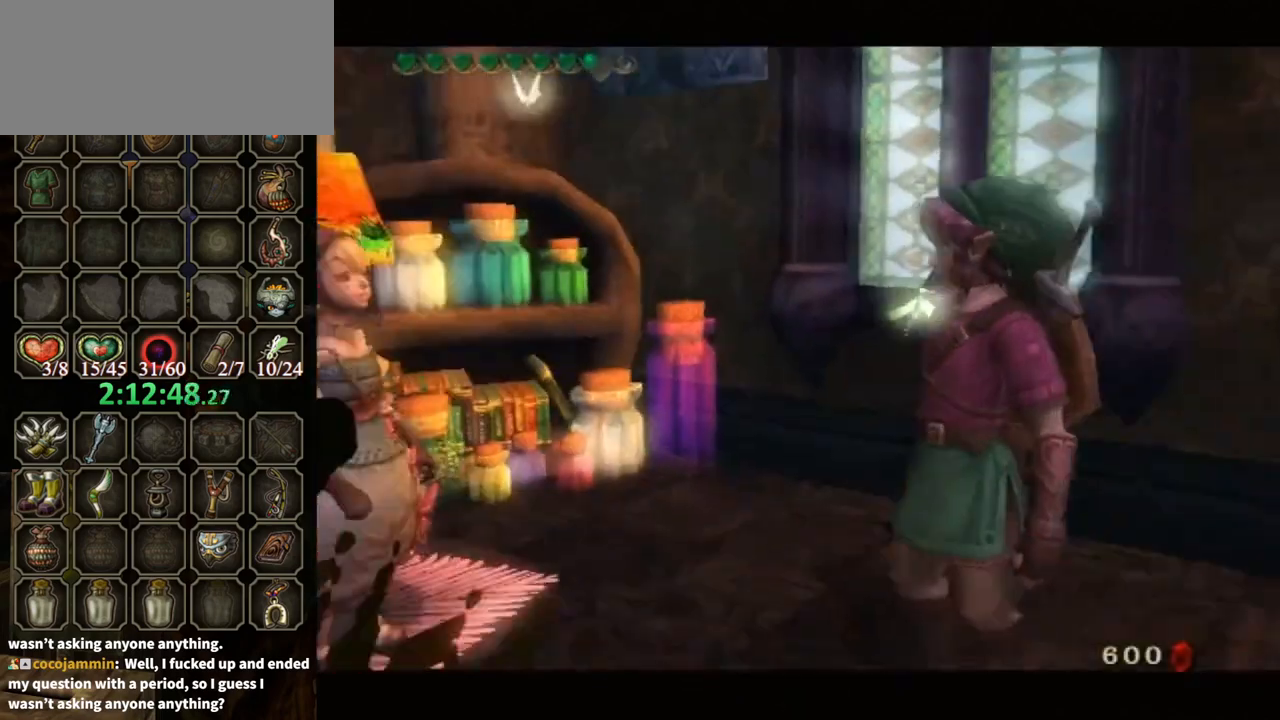
{"buttons": ["B"], "left_stick": "center", "right_stick": "center", "events": []}
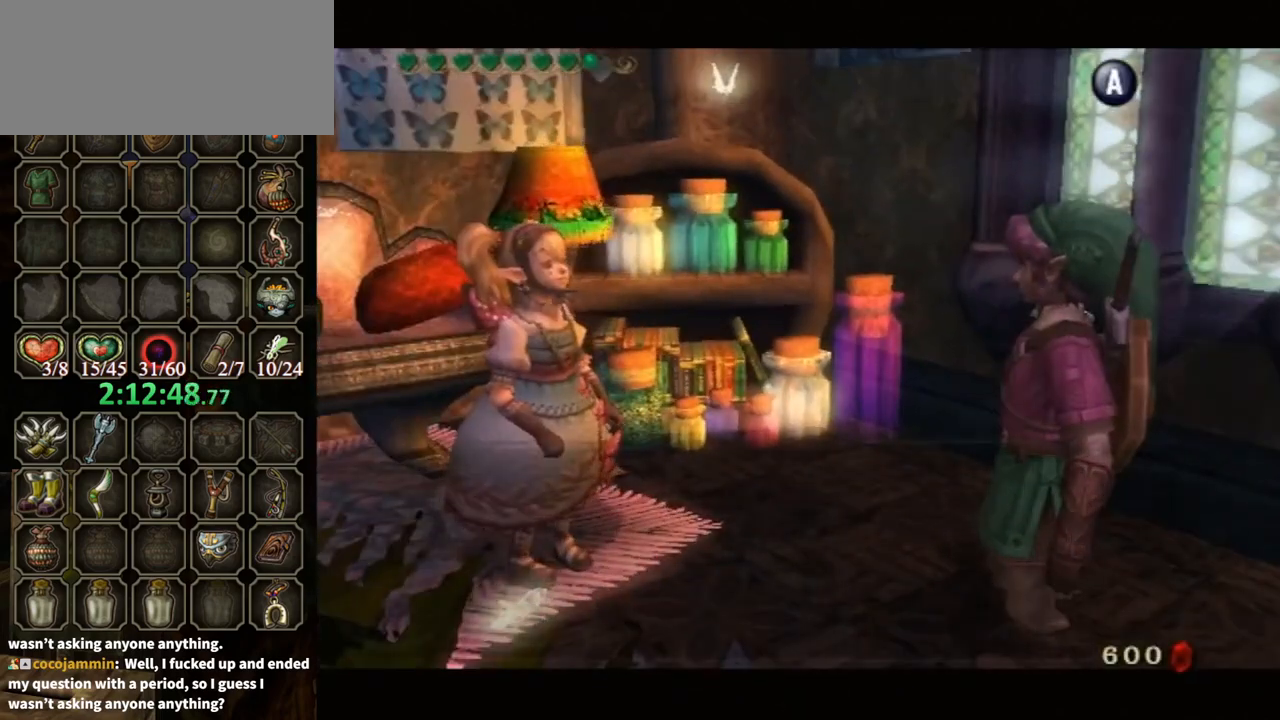
{"buttons": [], "left_stick": "center", "right_stick": "center", "events": [[400, "B", "up"]]}
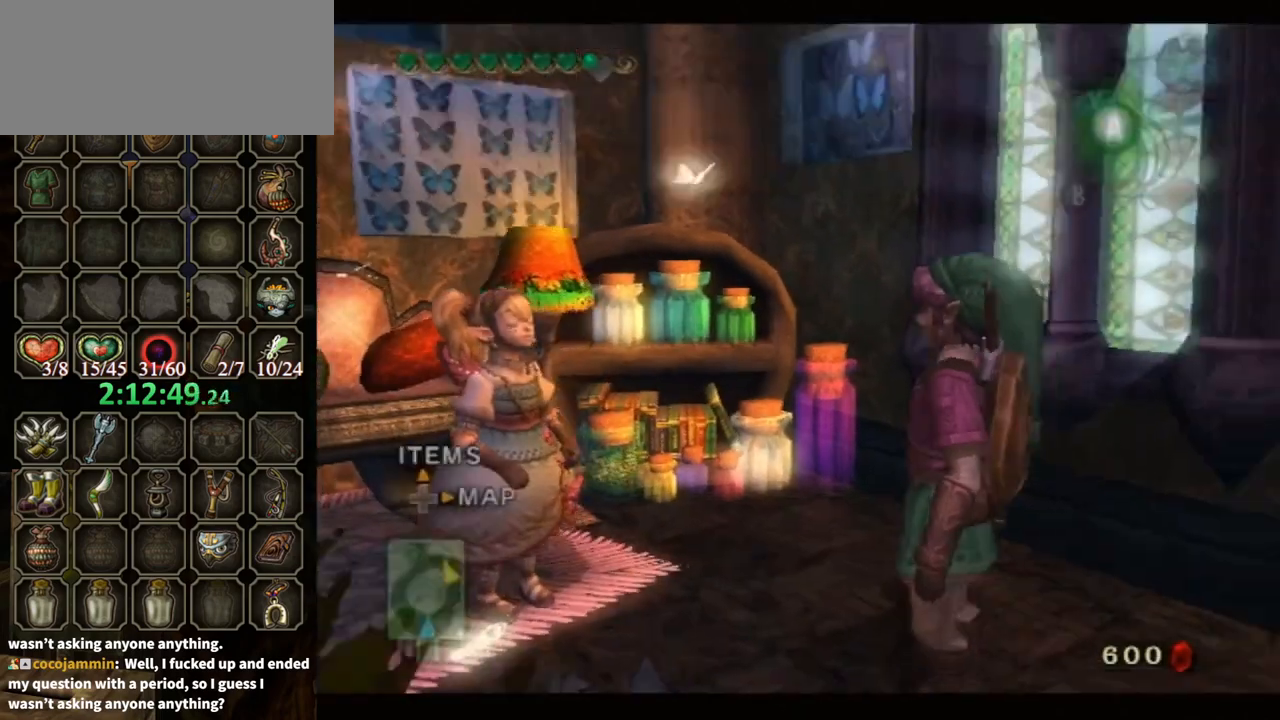
{"buttons": ["L1"], "left_stick": "center", "right_stick": "center", "events": [[100, "L1", "down"], [233, "A", "down"], [333, "A", "up"], [433, "A", "down"], [500, "A", "up"]]}
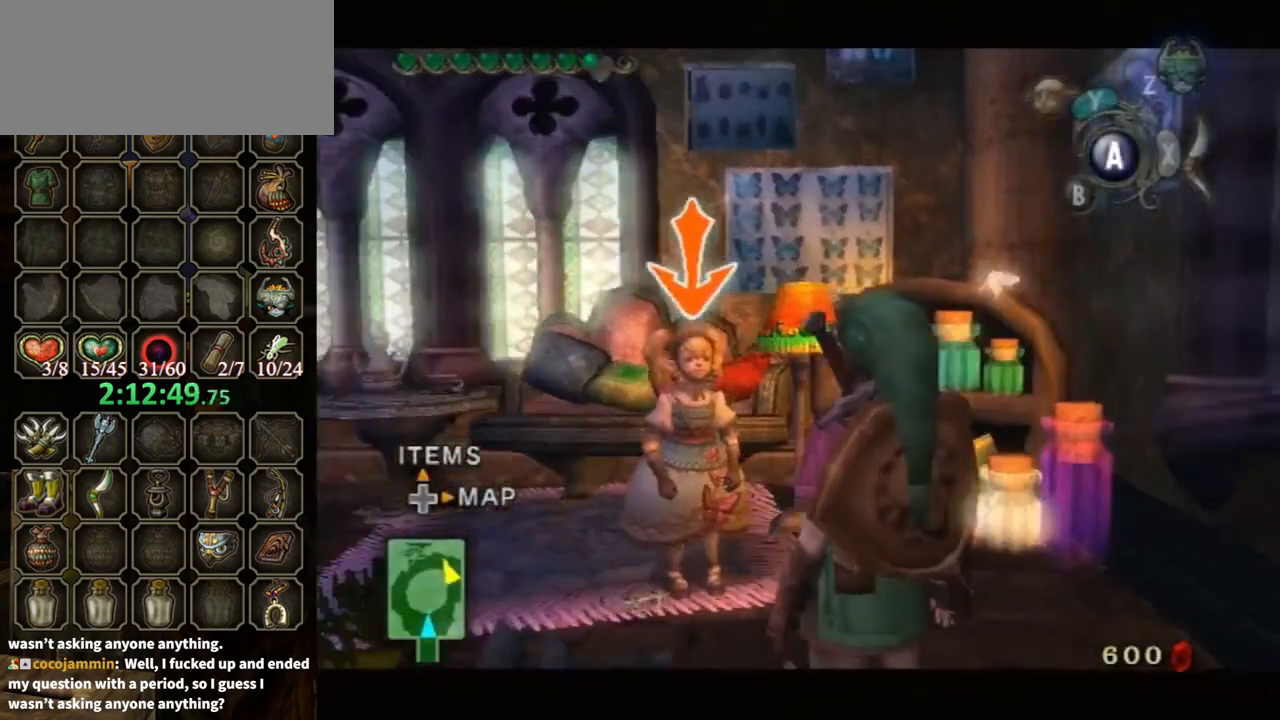
{"buttons": ["L1"], "left_stick": "center", "right_stick": "center", "events": [[67, "A", "down"], [167, "A", "up"], [267, "A", "down"], [300, "A", "up"], [400, "A", "down"], [467, "A", "up"]]}
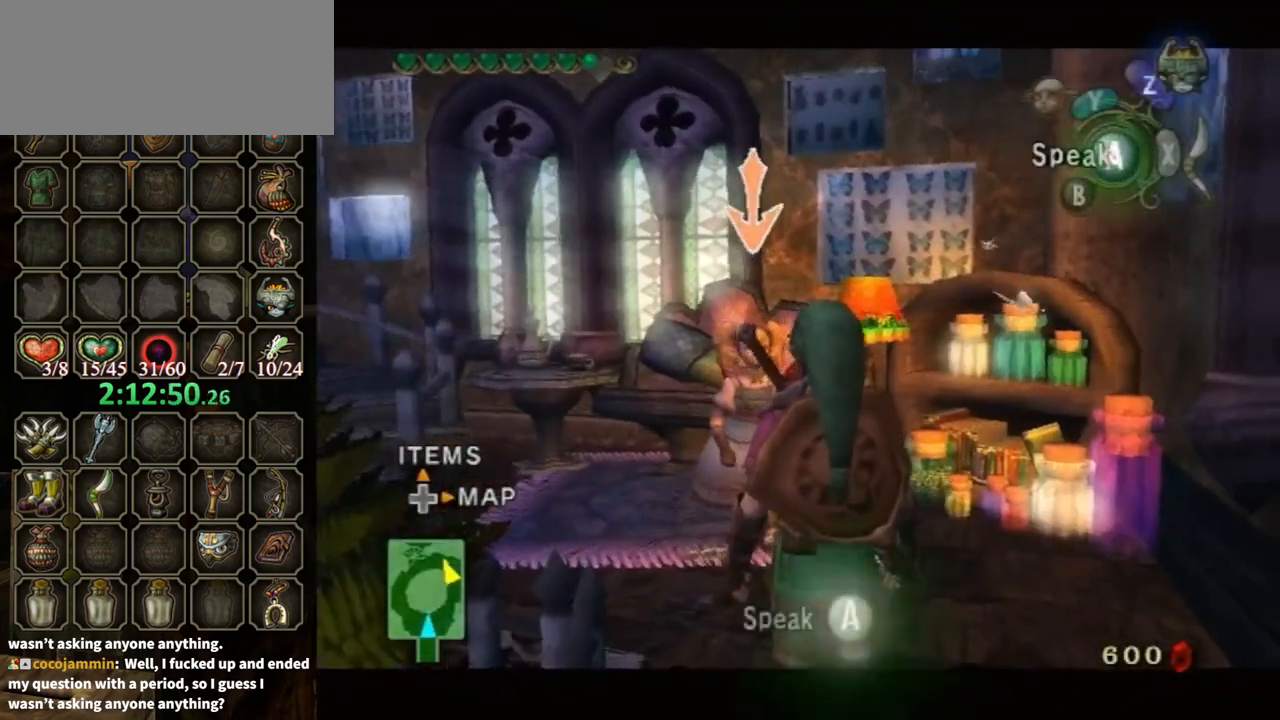
{"buttons": ["B"], "left_stick": "center", "right_stick": "center", "events": [[33, "A", "down"], [100, "A", "up"], [133, "A", "down"], [167, "B", "down"], [167, "L1", "up"], [200, "A", "up"]]}
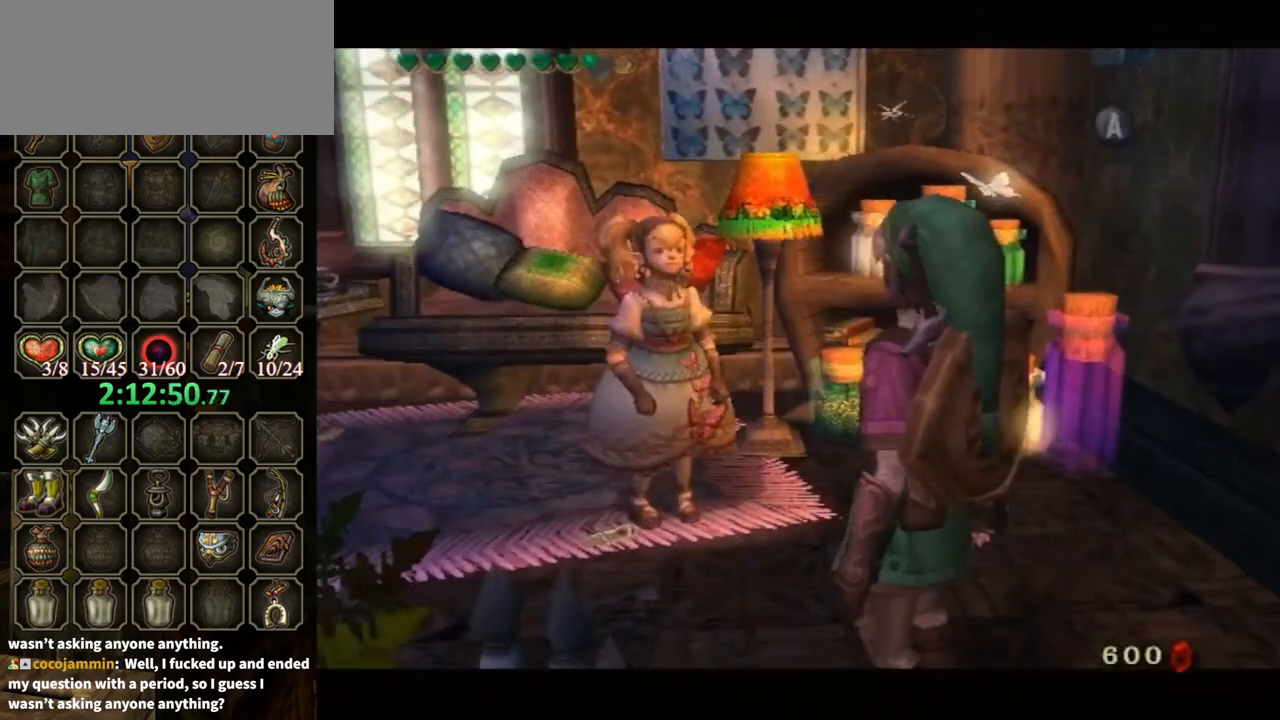
{"buttons": ["B"], "left_stick": "center", "right_stick": "center", "events": []}
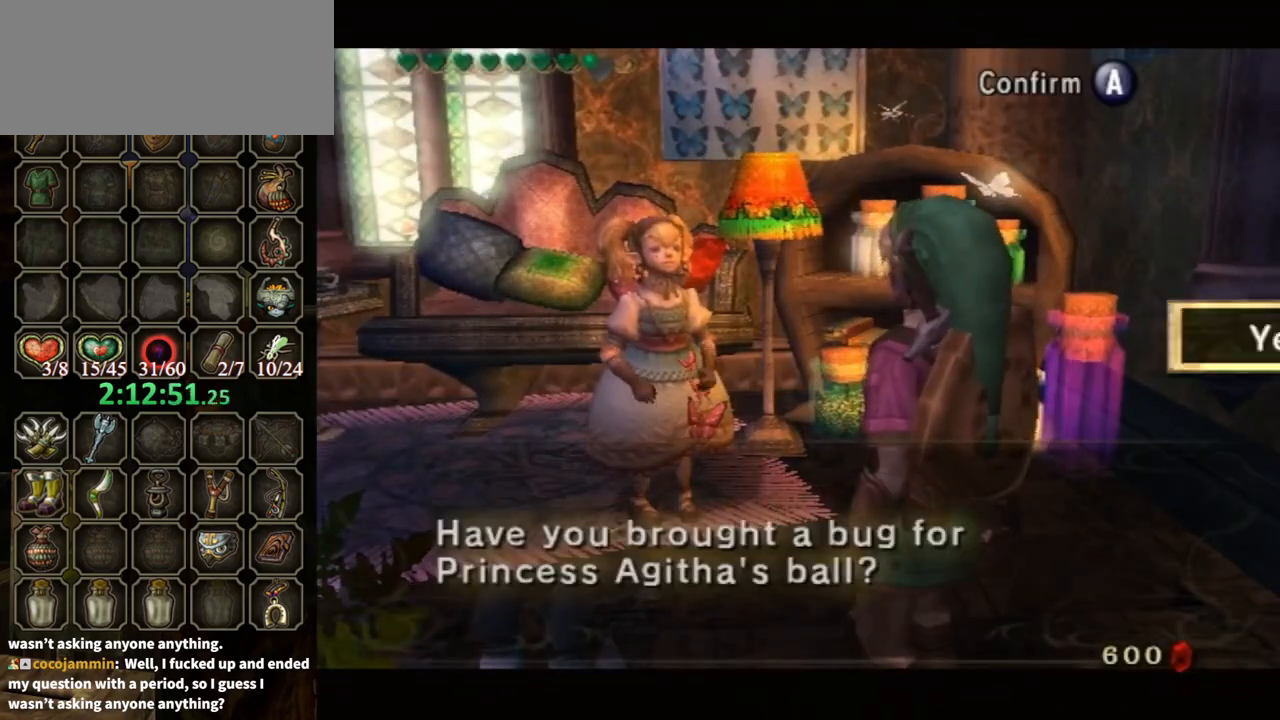
{"buttons": ["A"], "left_stick": "center", "right_stick": "center", "events": [[33, "B", "up"], [133, "A", "down"], [233, "A", "up"], [367, "A", "down"], [433, "A", "up"], [467, "A", "down"]]}
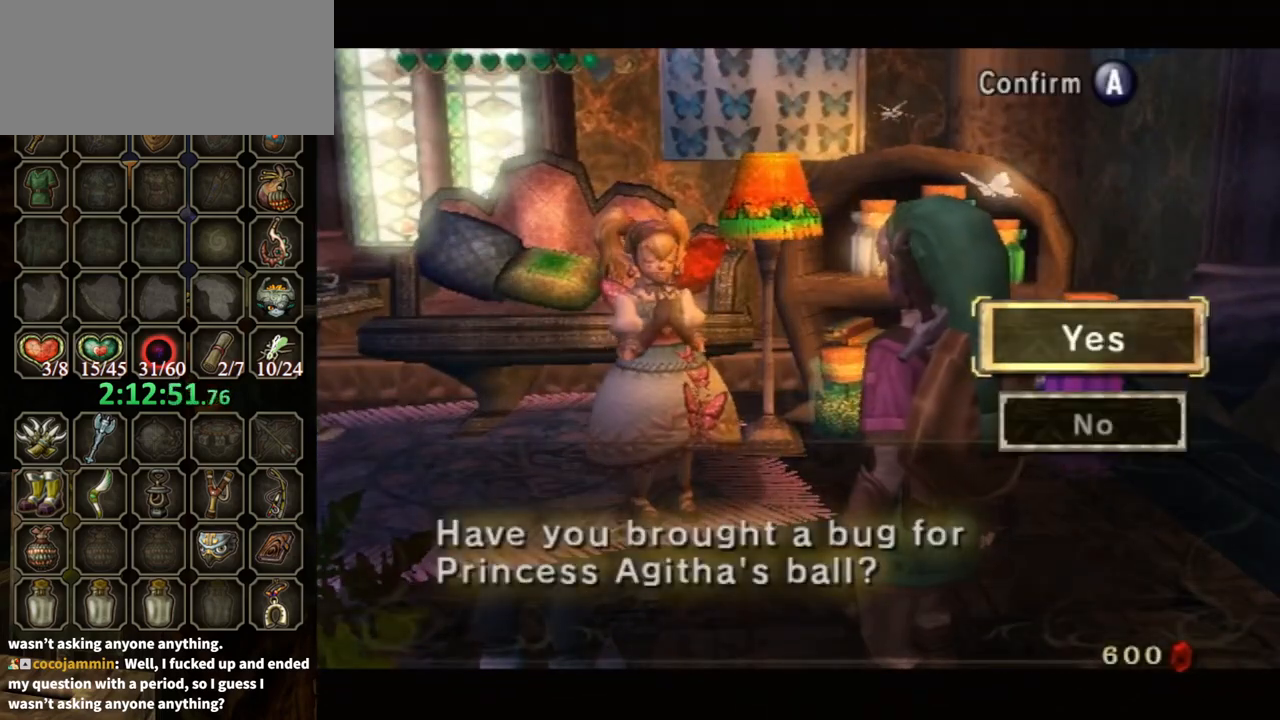
{"buttons": ["B"], "left_stick": "center", "right_stick": "center", "events": [[33, "A", "up"], [100, "A", "down"], [333, "A", "up"], [367, "B", "down"]]}
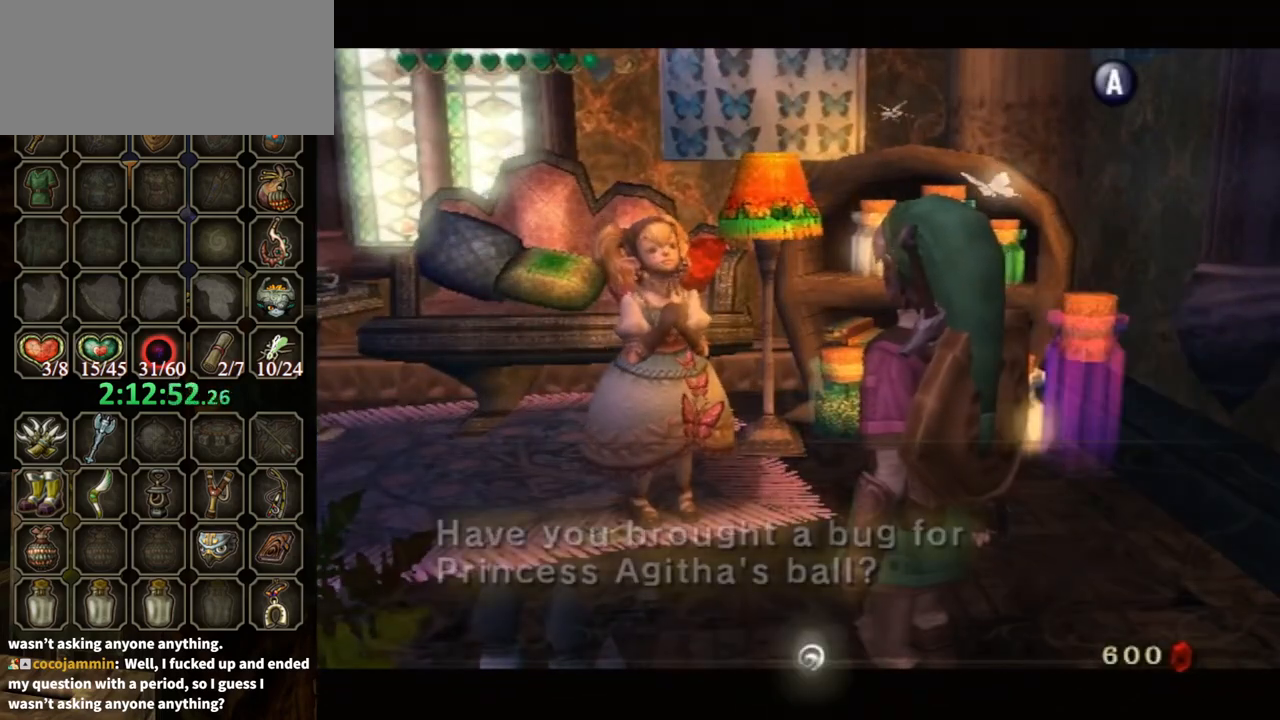
{"buttons": [], "left_stick": "center", "right_stick": "center", "events": [[467, "B", "up"]]}
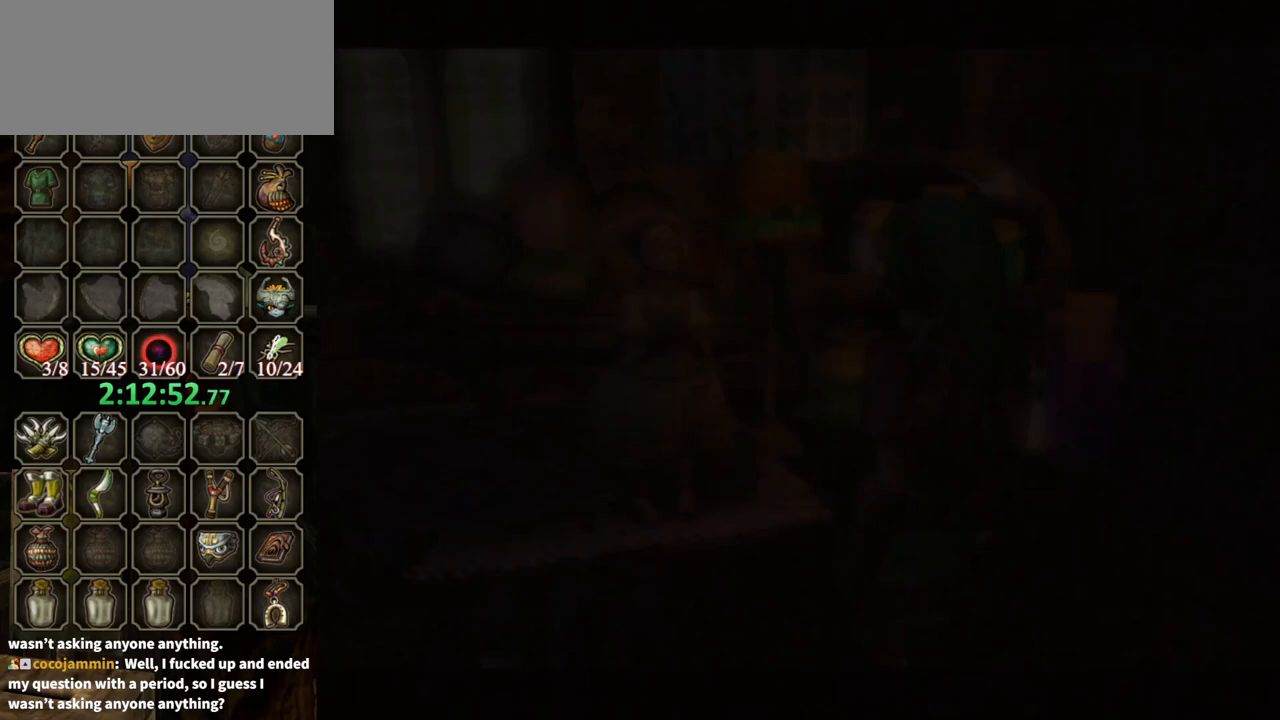
{"buttons": [], "left_stick": "right", "right_stick": "center", "events": [[333, "left_stick", "right"], [400, "left_stick", "up-right"], [500, "left_stick", "right"]]}
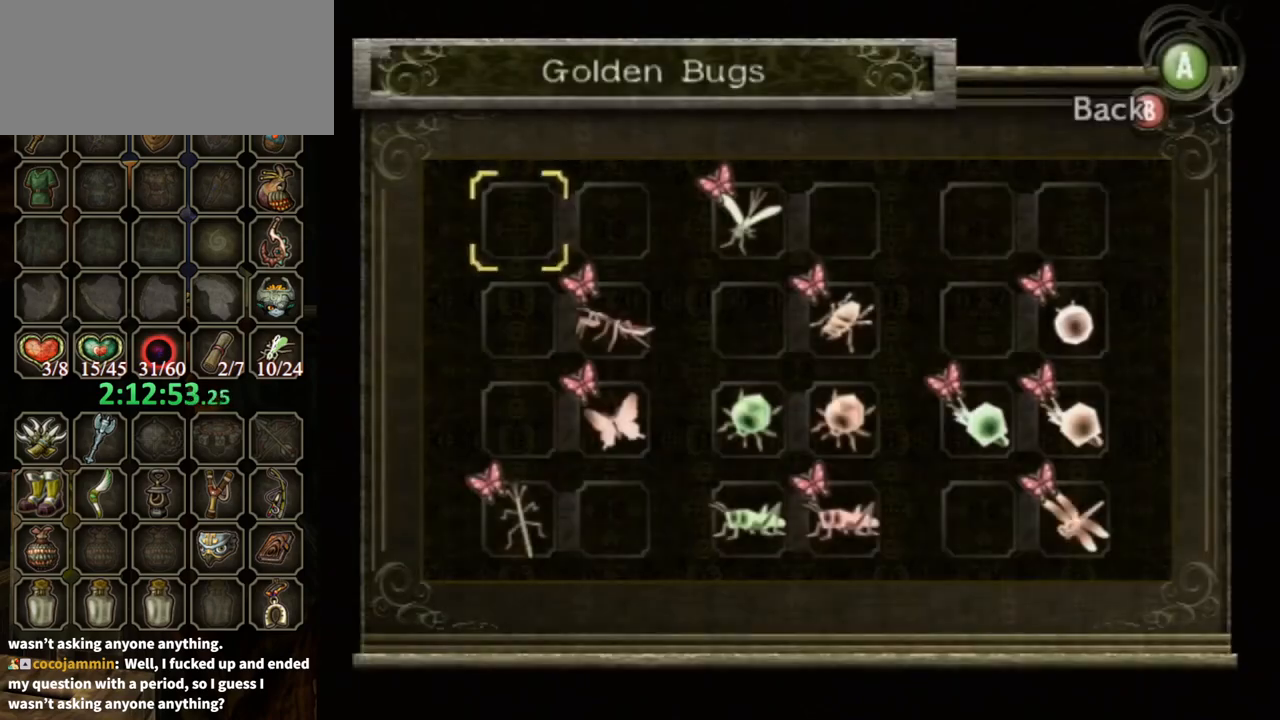
{"buttons": [], "left_stick": "down", "right_stick": "center", "events": [[433, "left_stick", "down"]]}
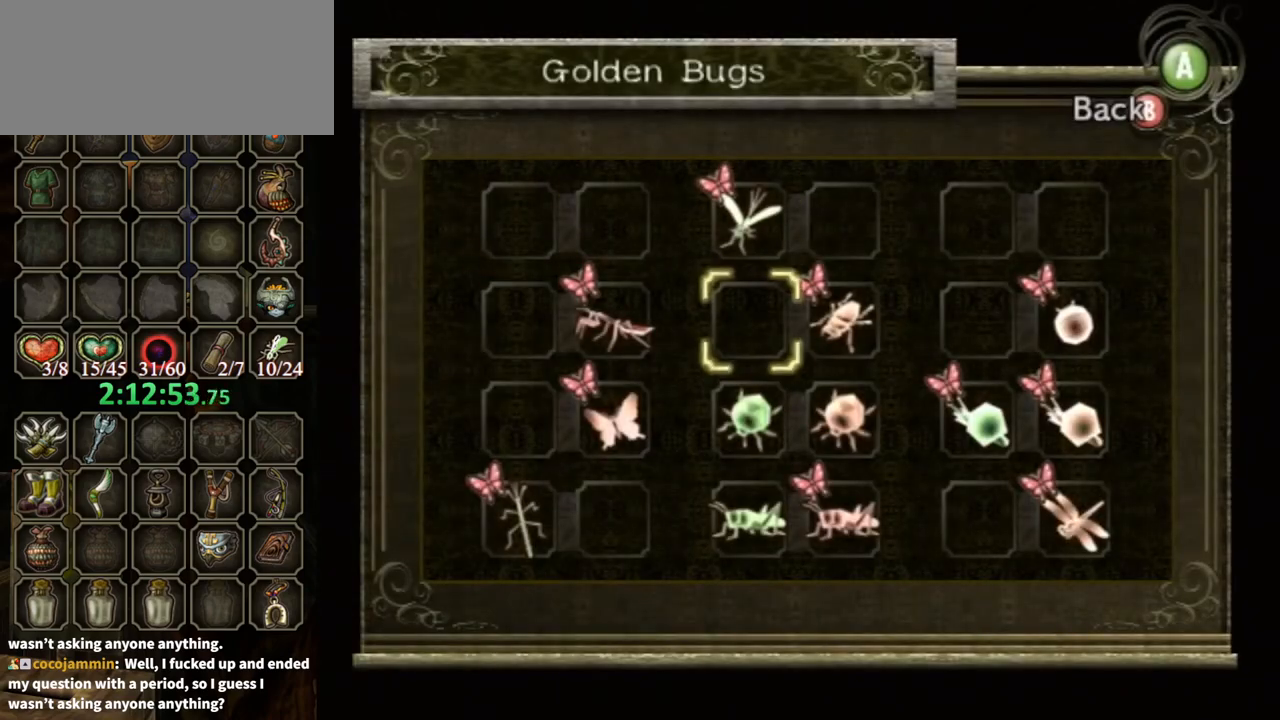
{"buttons": ["A"], "left_stick": "center", "right_stick": "center", "events": [[267, "left_stick", "center"], [300, "A", "down"], [400, "A", "up"], [433, "A", "down"]]}
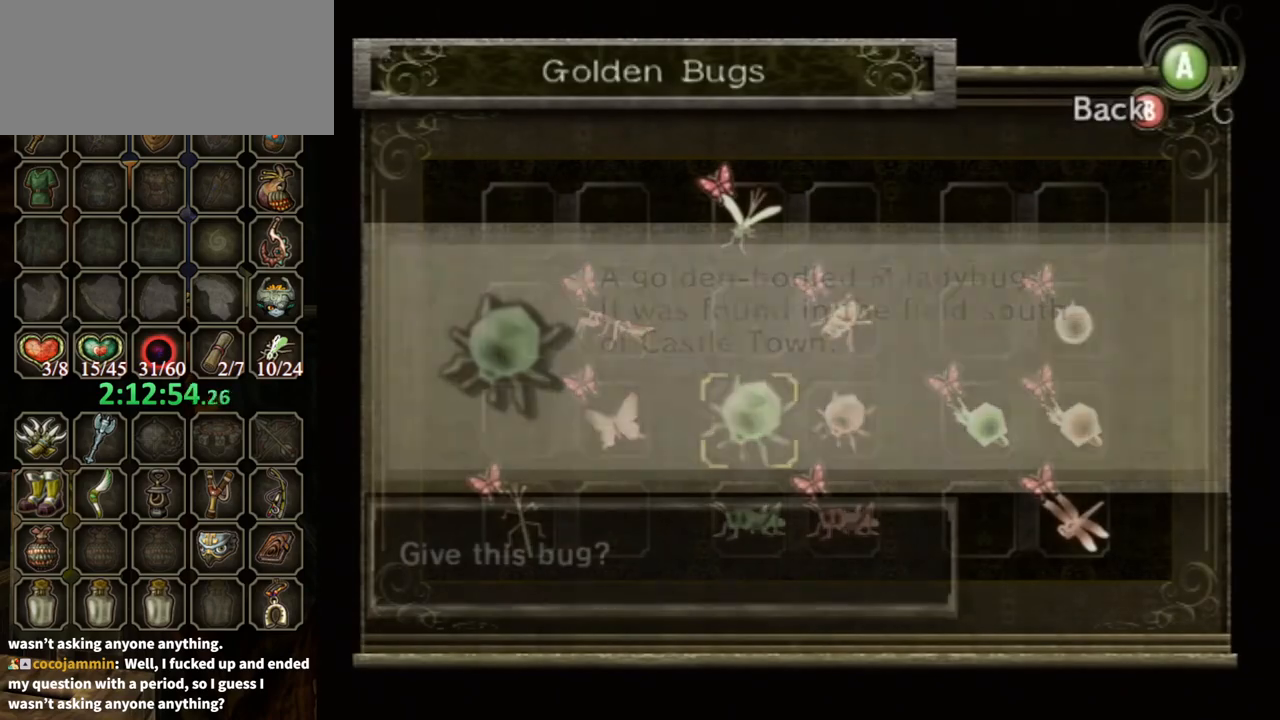
{"buttons": ["A"], "left_stick": "center", "right_stick": "center", "events": [[33, "A", "up"], [100, "A", "down"], [200, "A", "up"], [267, "A", "down"], [333, "A", "up"], [400, "A", "down"], [433, "A", "up"], [500, "A", "down"]]}